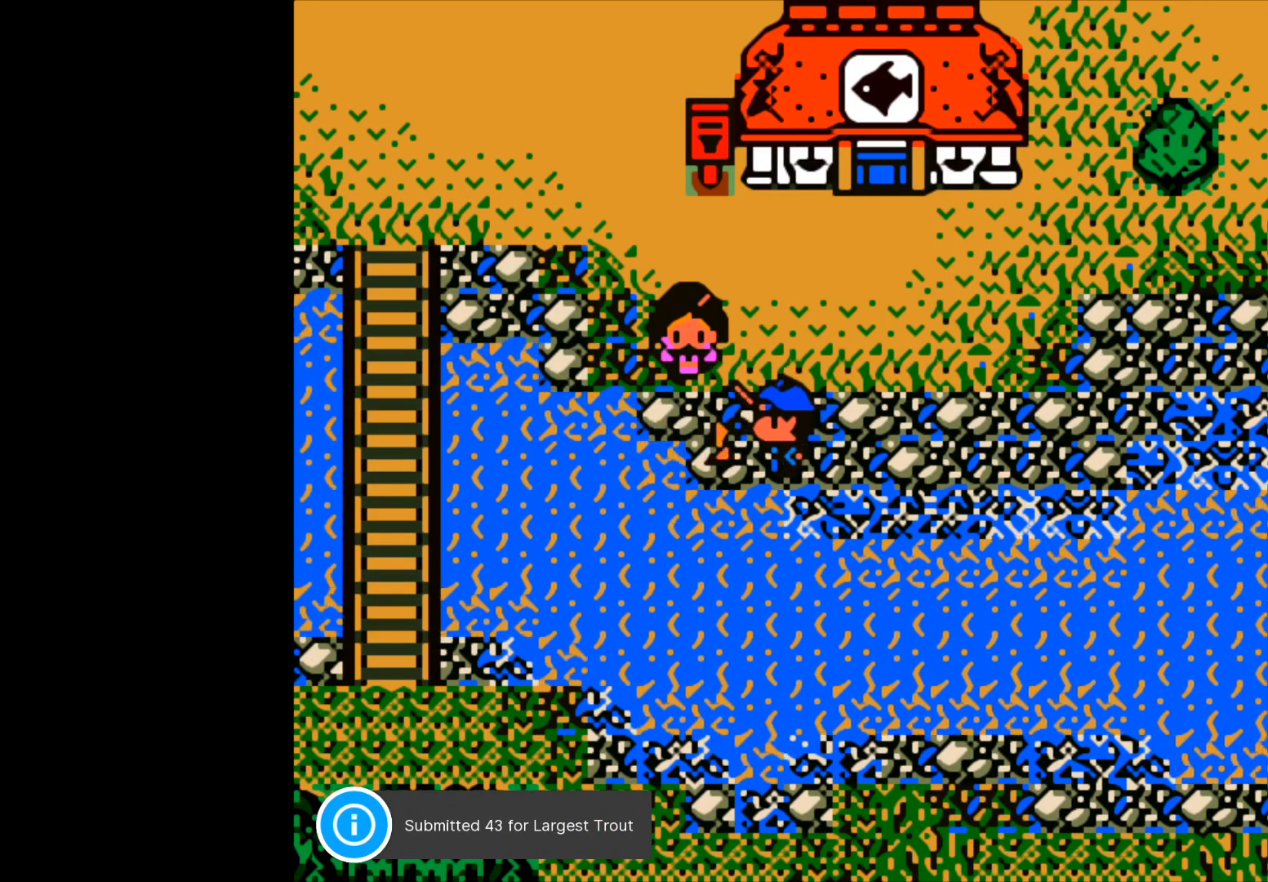
Gameplay with a controller (Xbox layout); each line is a JSON object with the inputs held at the frame after it. "events" lists button and stick changes between this image and that frame as [ms after this image, input, new state], when the widget could be followed in between. Not read: right_stick.
{"buttons": ["B"], "left_stick": "left", "events": [[467, "B", "down"], [467, "left_stick", "left"]]}
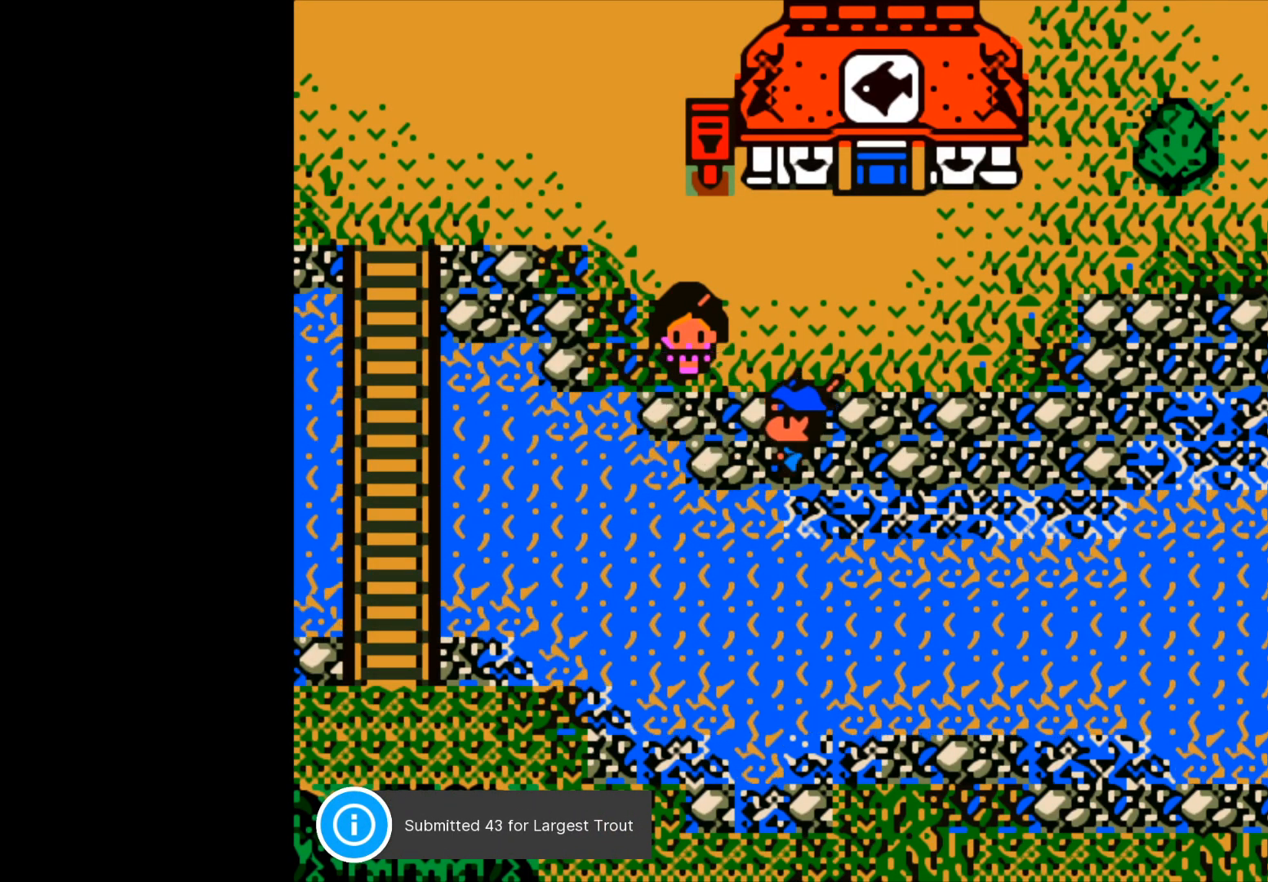
{"buttons": ["B"], "left_stick": "up-left", "events": [[367, "left_stick", "up-left"]]}
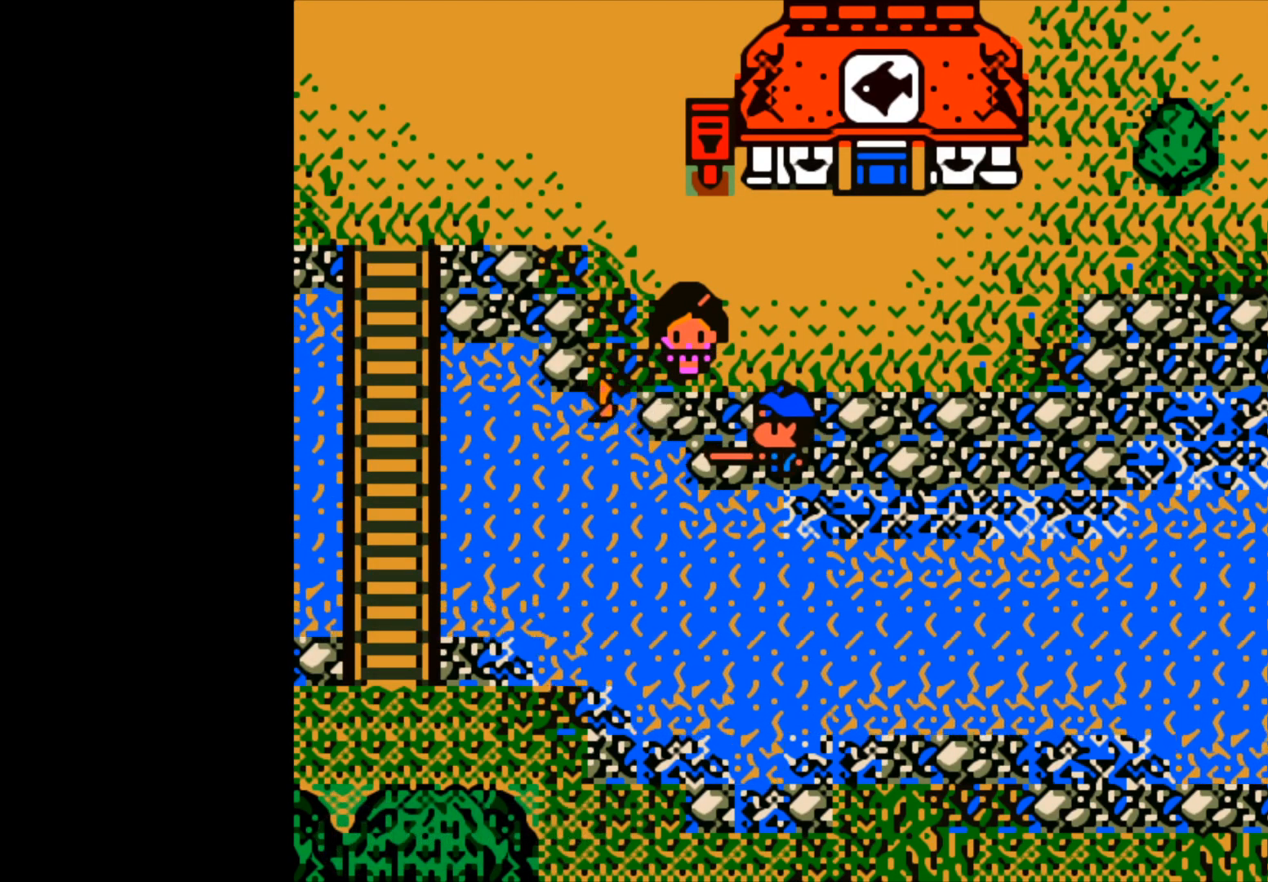
{"buttons": [], "left_stick": "center", "events": [[33, "B", "up"], [83, "left_stick", "center"]]}
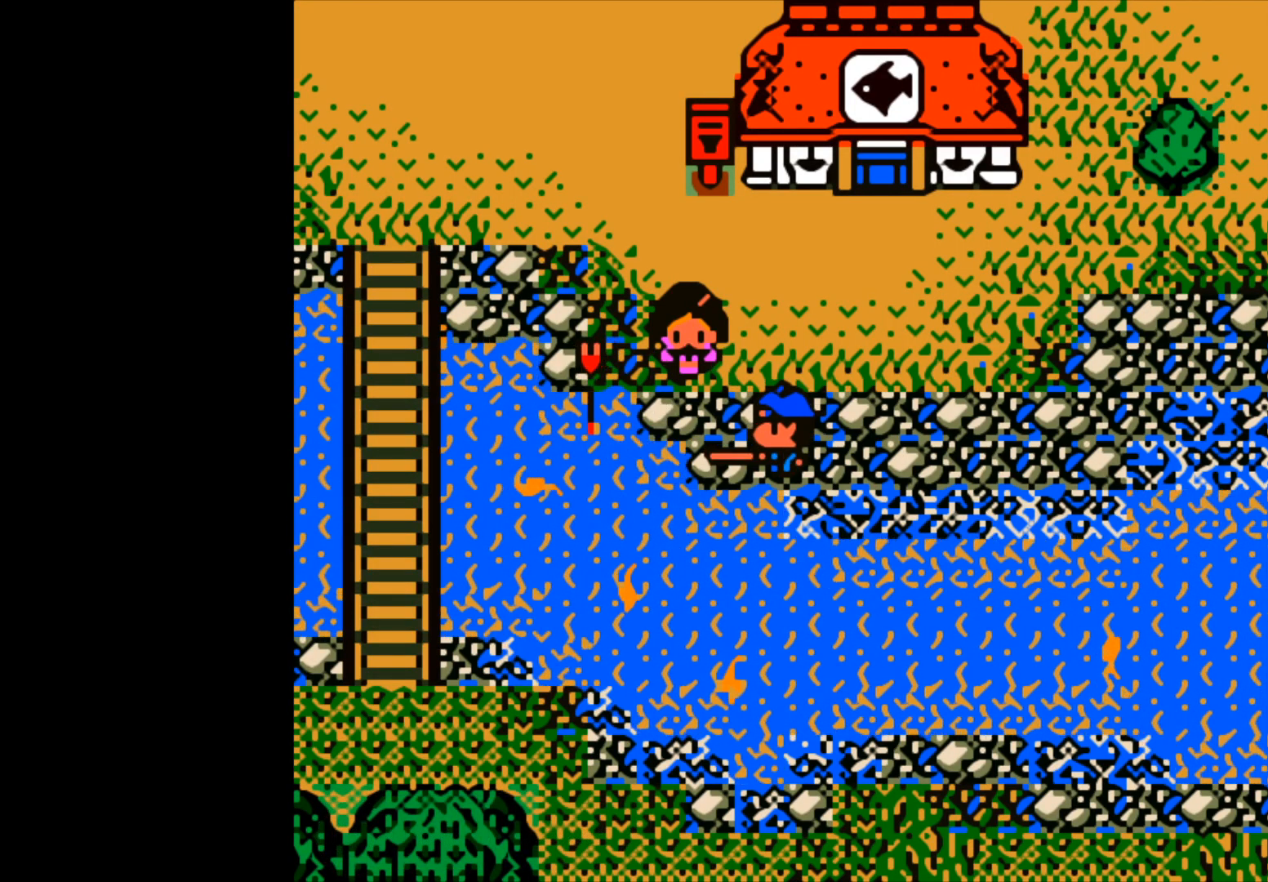
{"buttons": [], "left_stick": "center", "events": []}
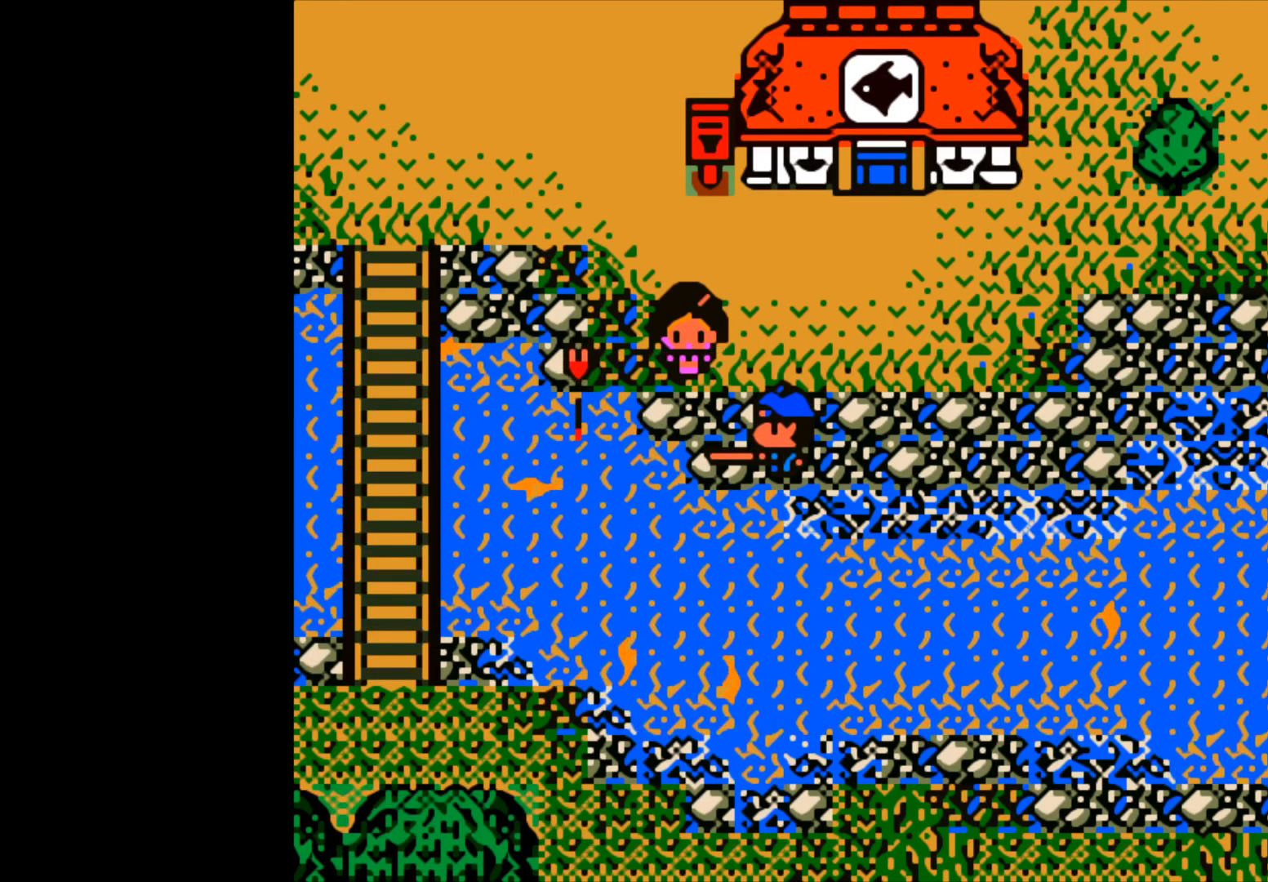
{"buttons": [], "left_stick": "center", "events": []}
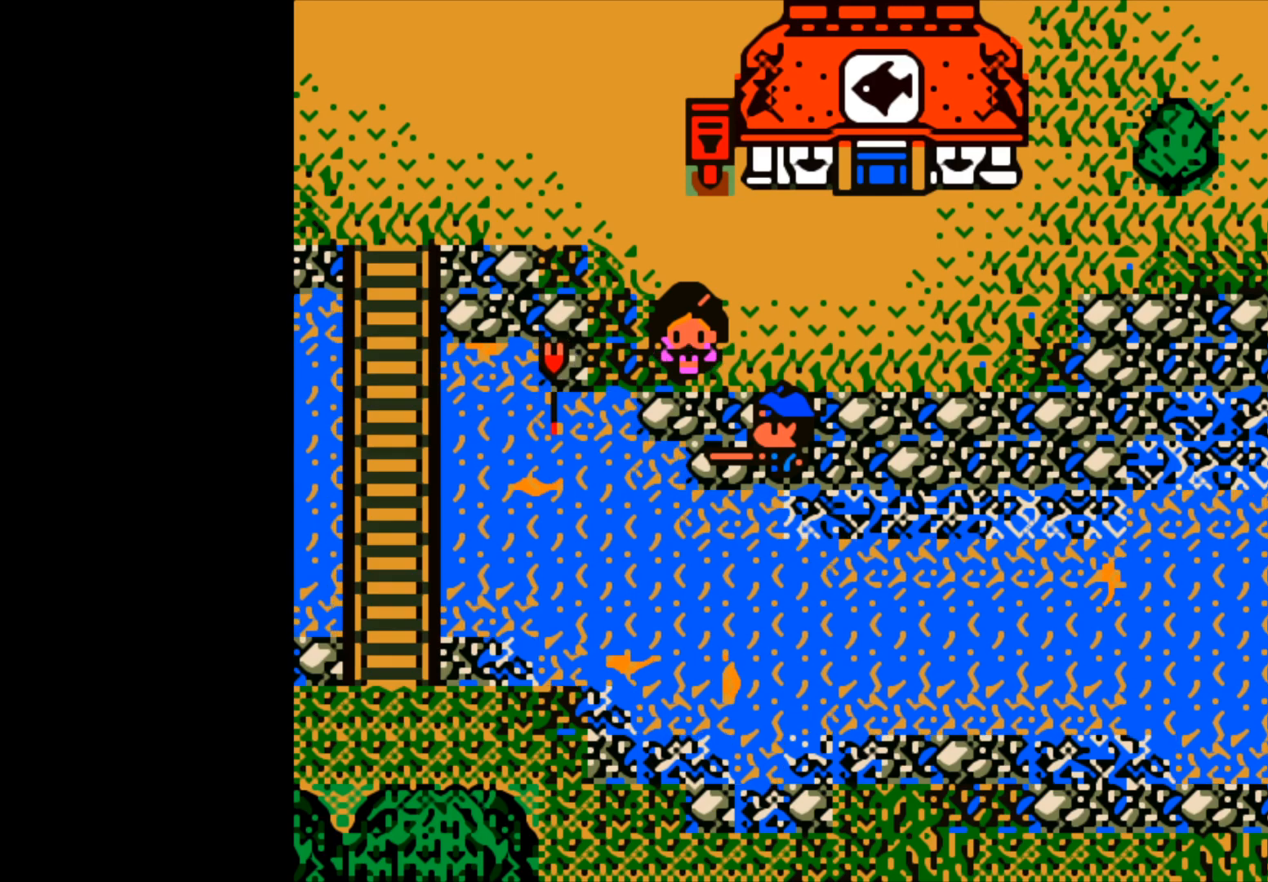
{"buttons": [], "left_stick": "center", "events": []}
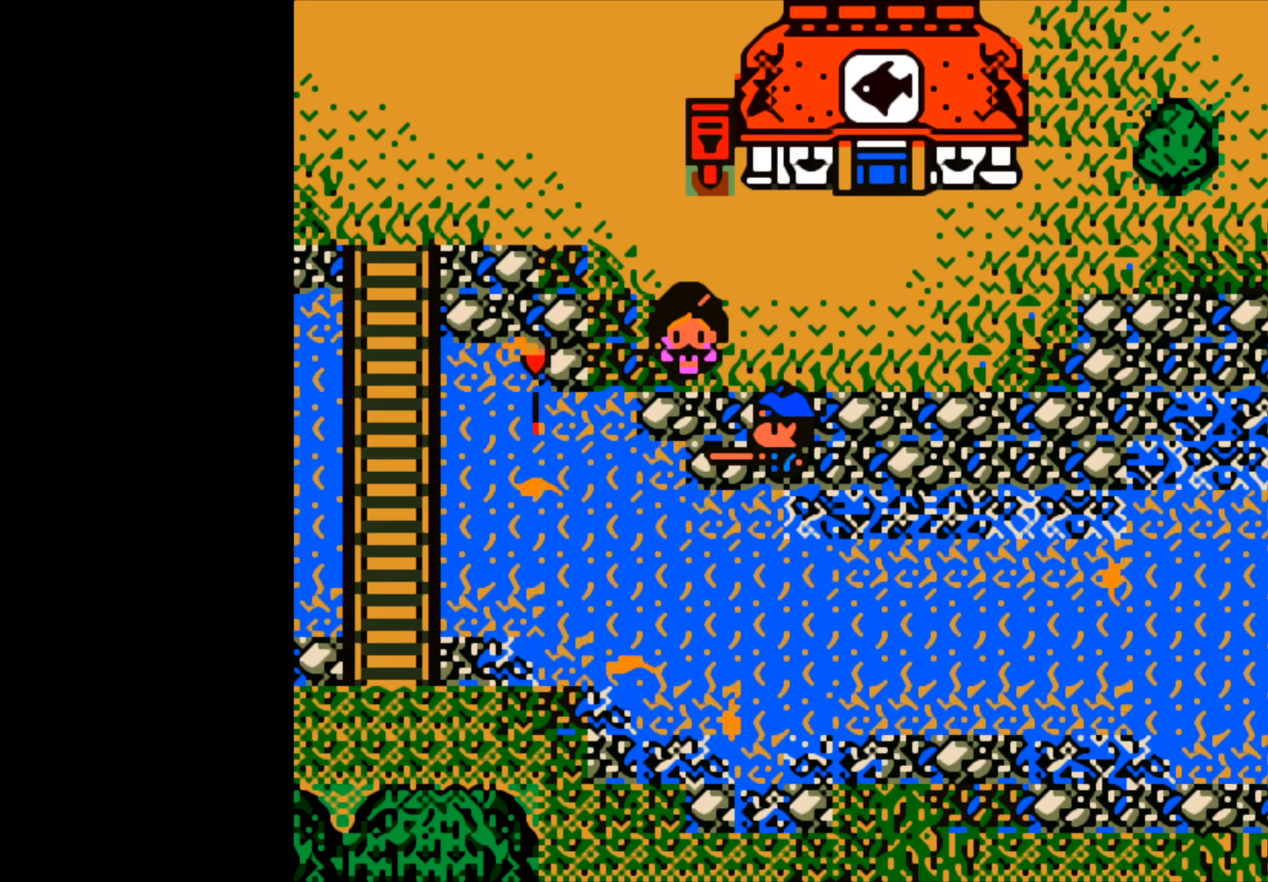
{"buttons": [], "left_stick": "center", "events": []}
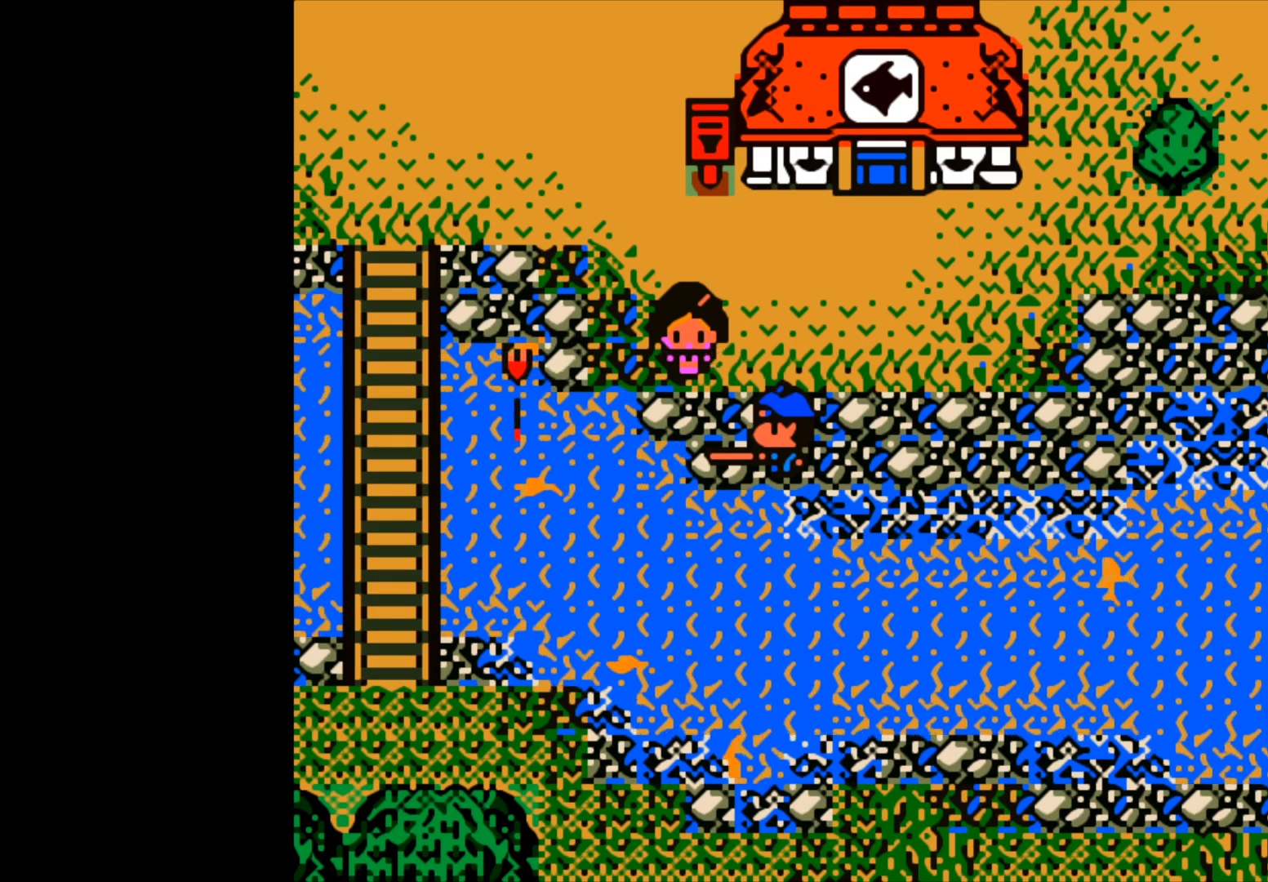
{"buttons": [], "left_stick": "center", "events": []}
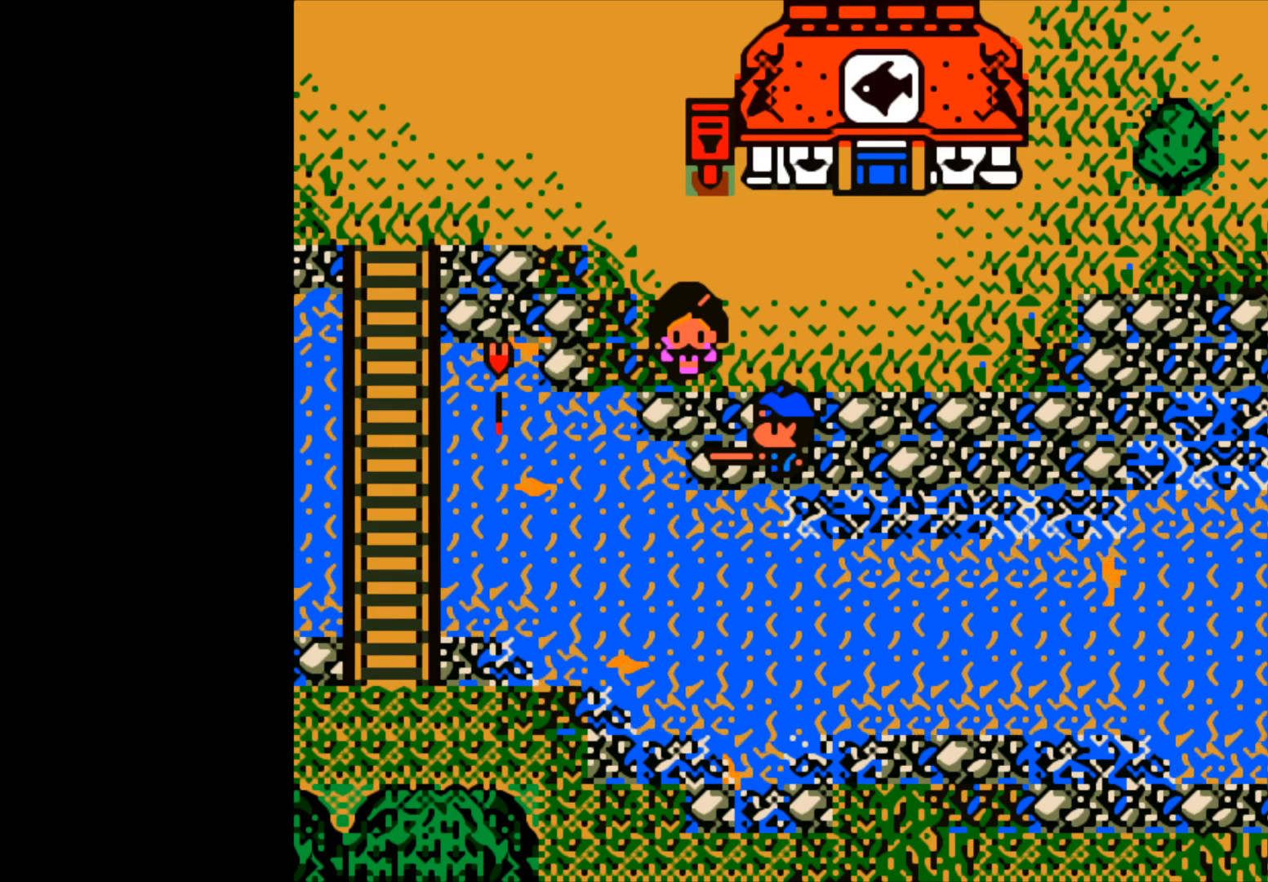
{"buttons": [], "left_stick": "center", "events": []}
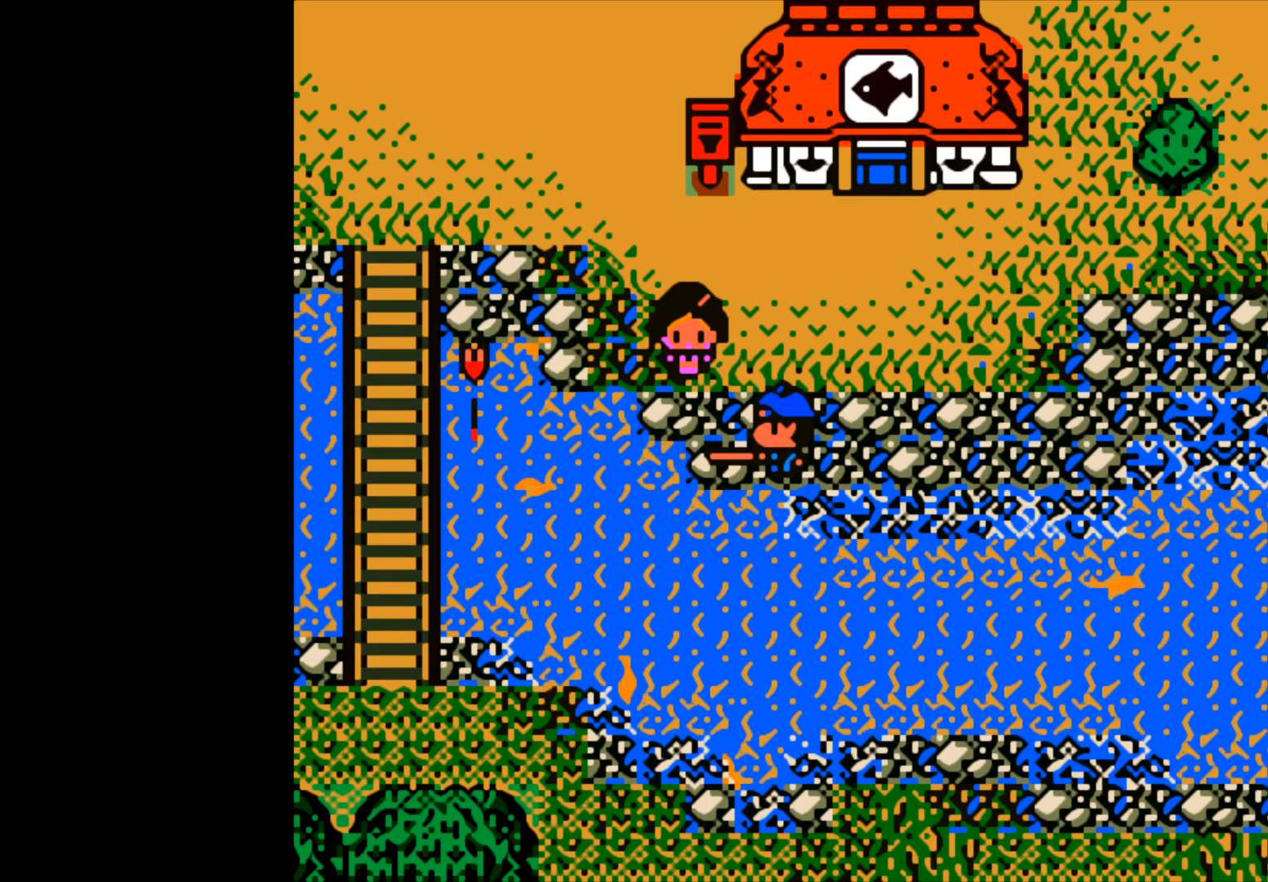
{"buttons": ["B"], "left_stick": "center", "events": [[183, "B", "down"]]}
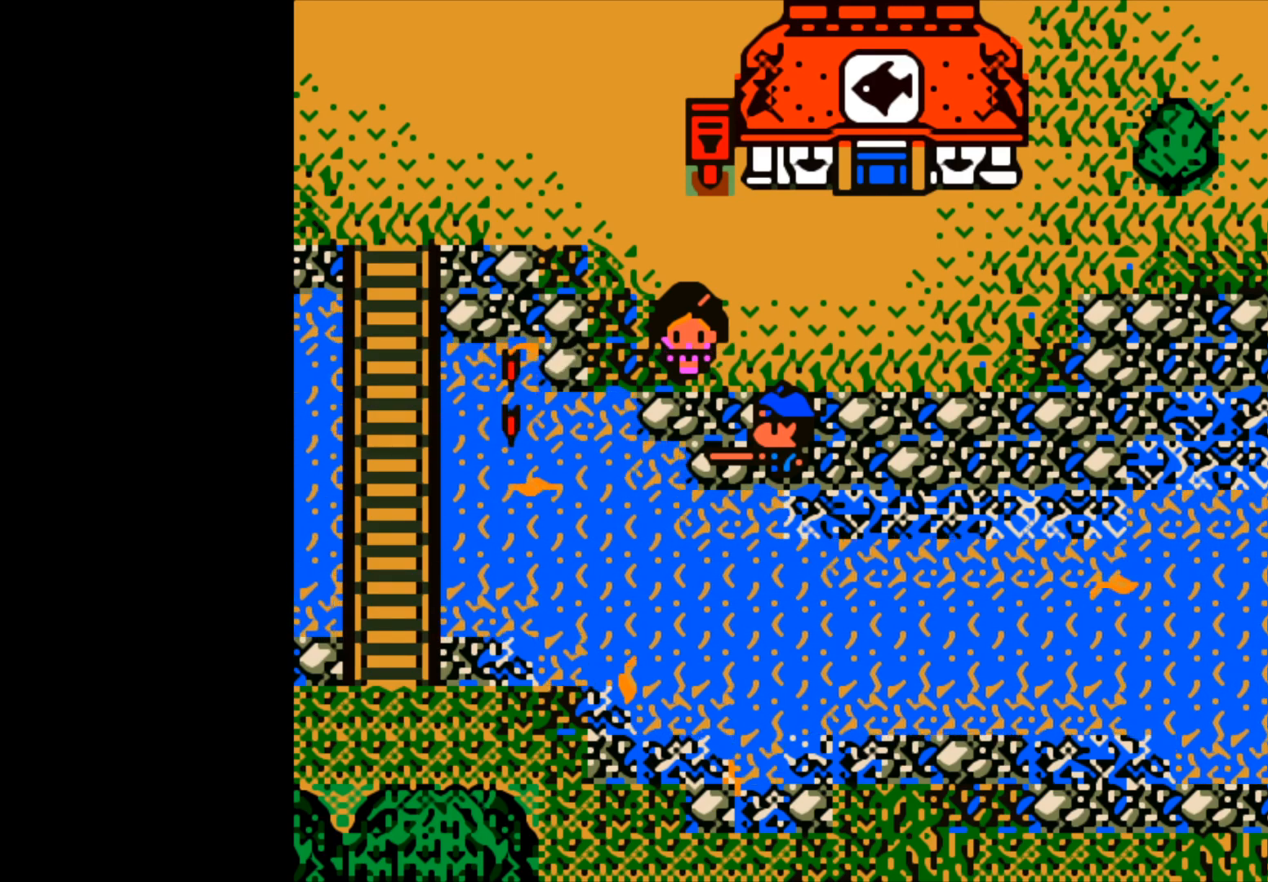
{"buttons": ["B"], "left_stick": "center", "events": []}
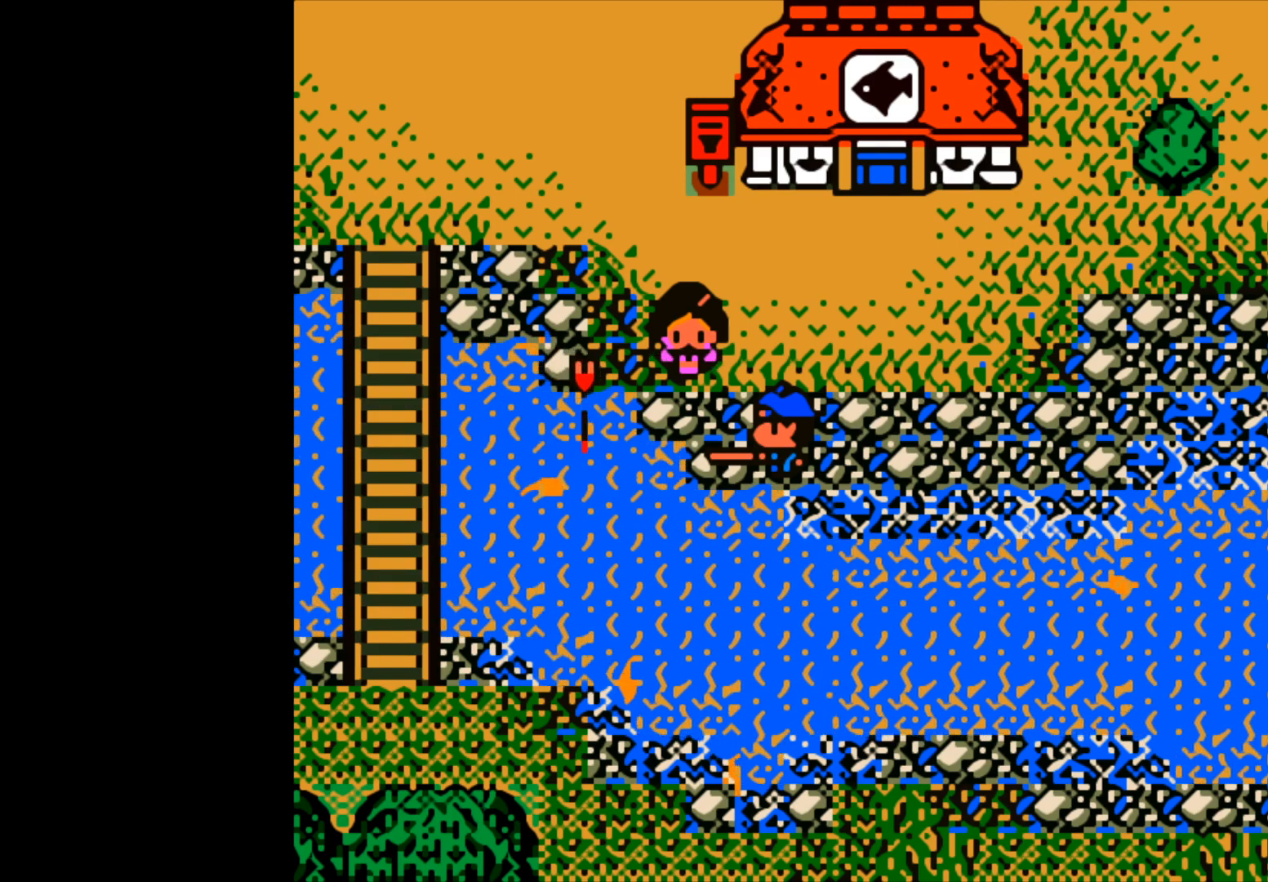
{"buttons": [], "left_stick": "center", "events": [[83, "B", "up"]]}
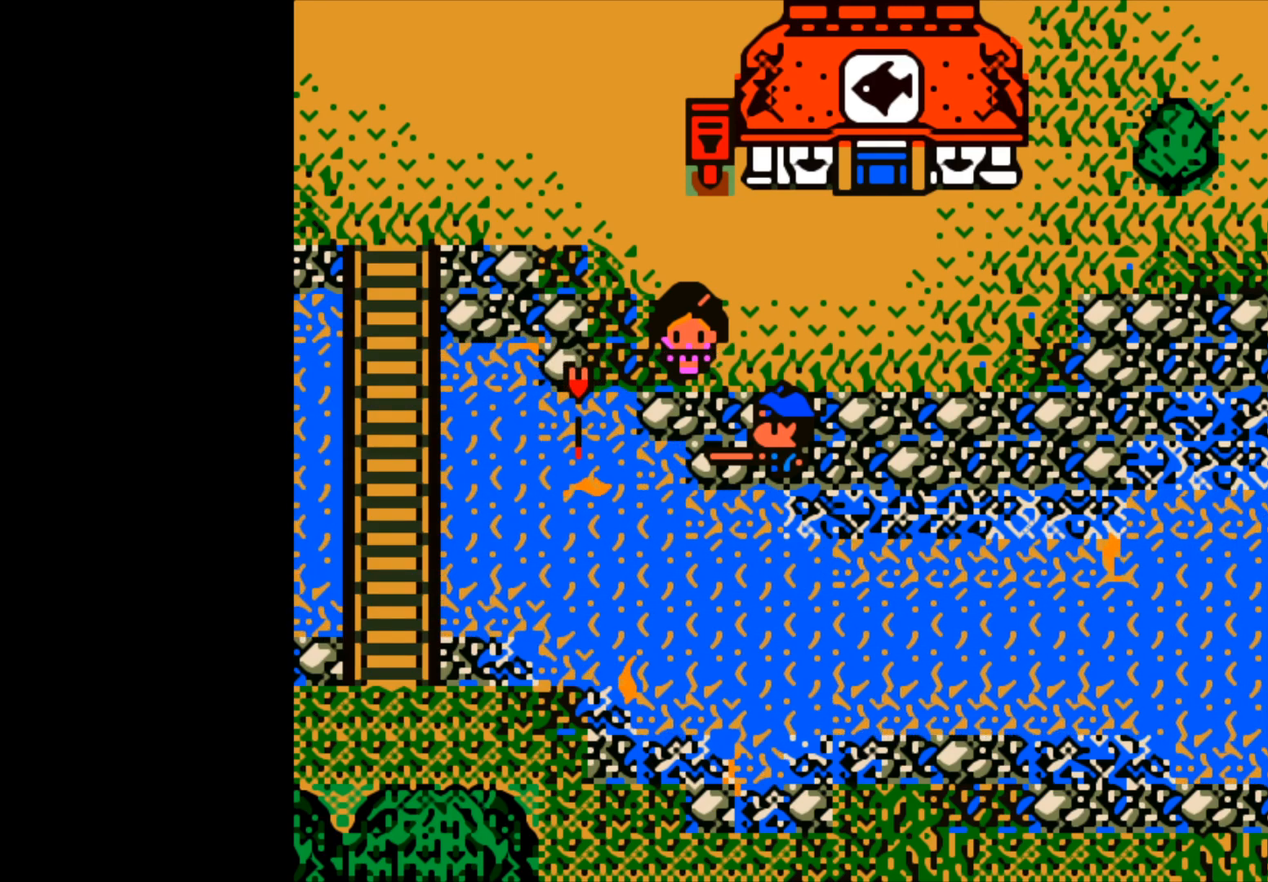
{"buttons": ["B"], "left_stick": "center", "events": [[133, "B", "down"]]}
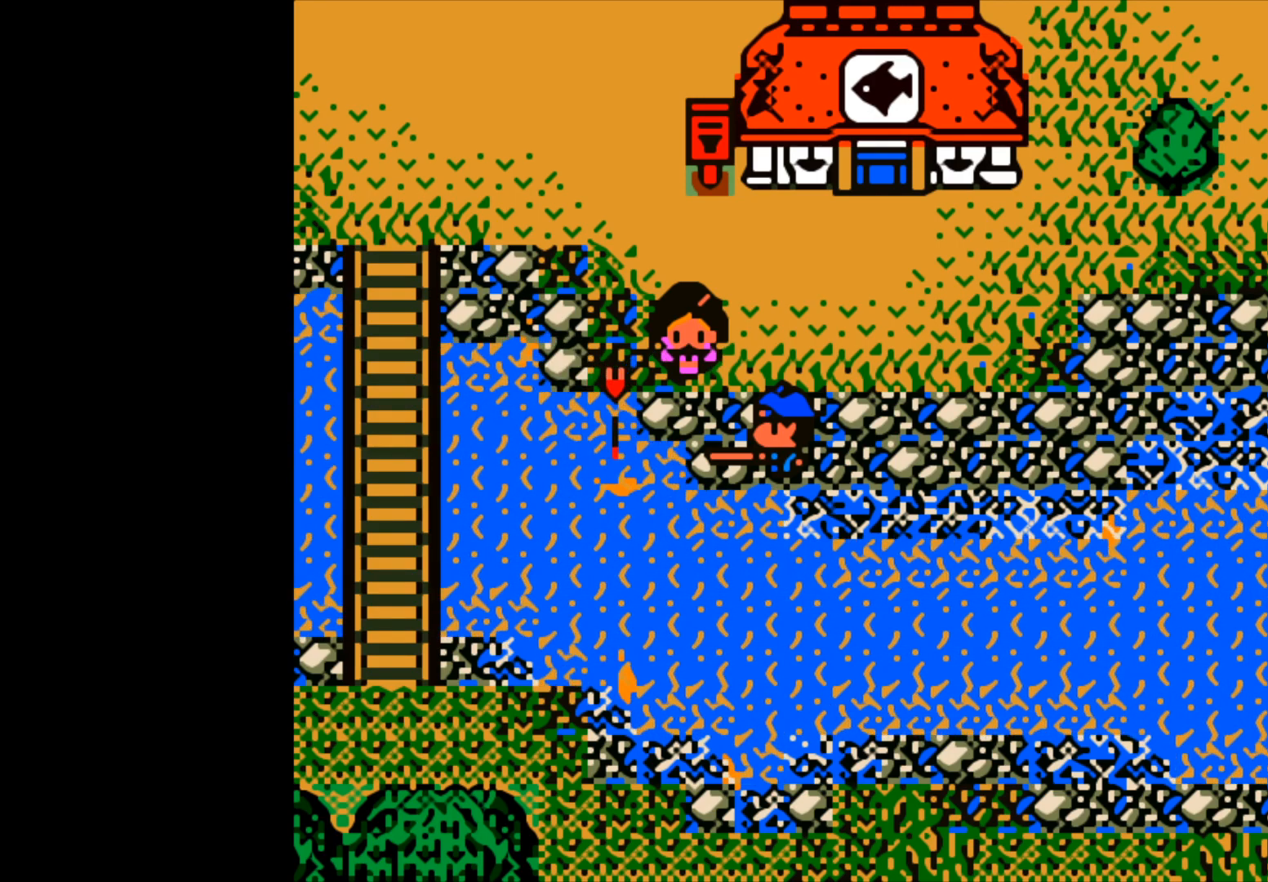
{"buttons": [], "left_stick": "center", "events": [[417, "B", "up"]]}
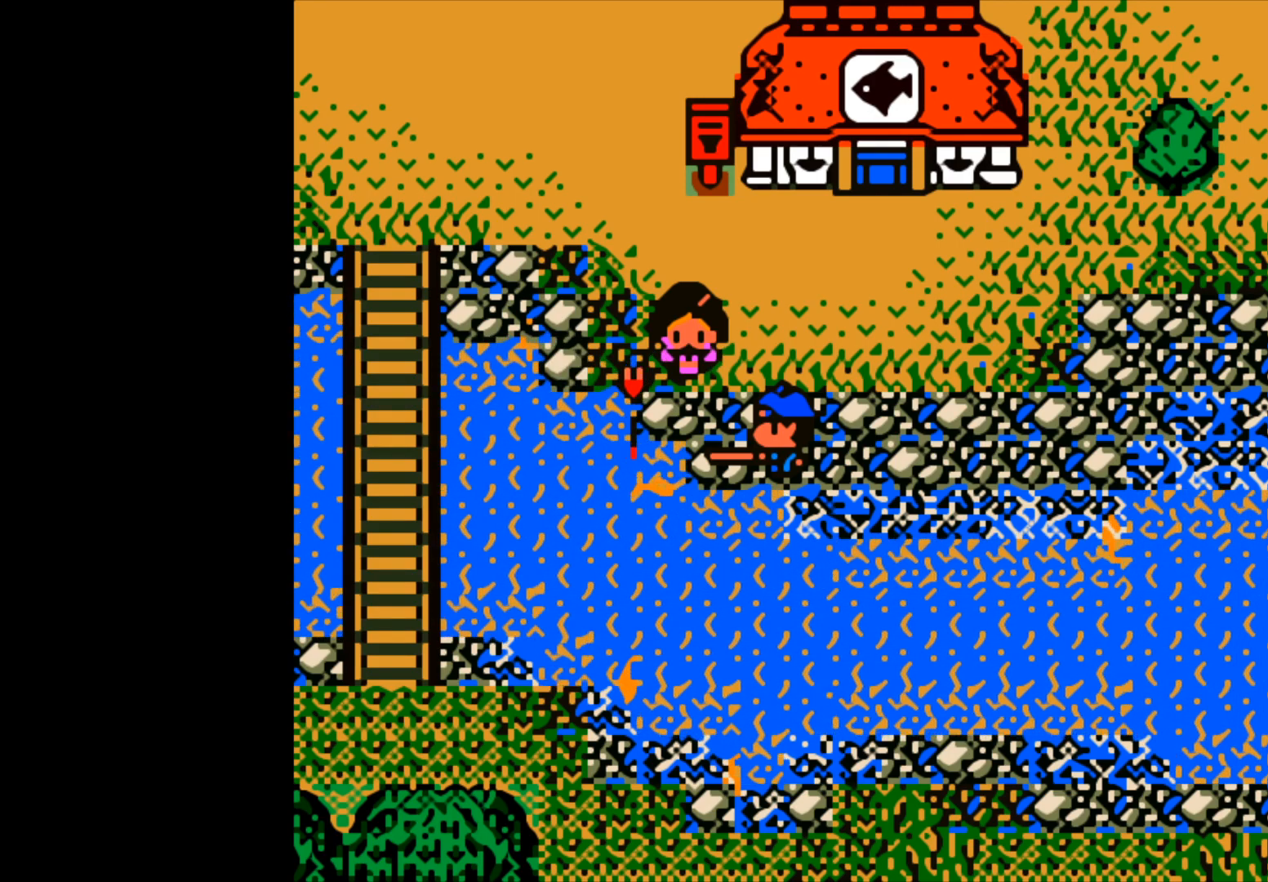
{"buttons": [], "left_stick": "center", "events": []}
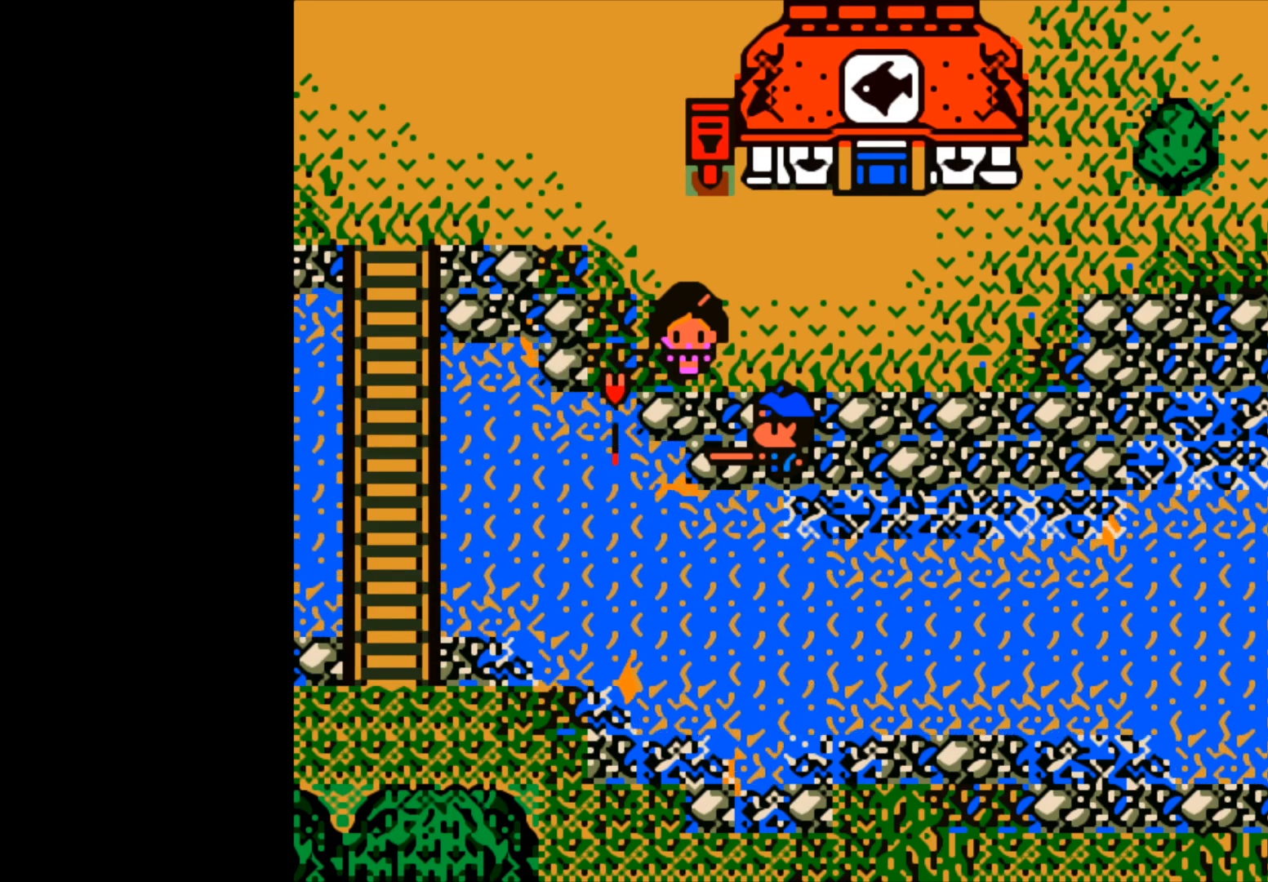
{"buttons": [], "left_stick": "center", "events": []}
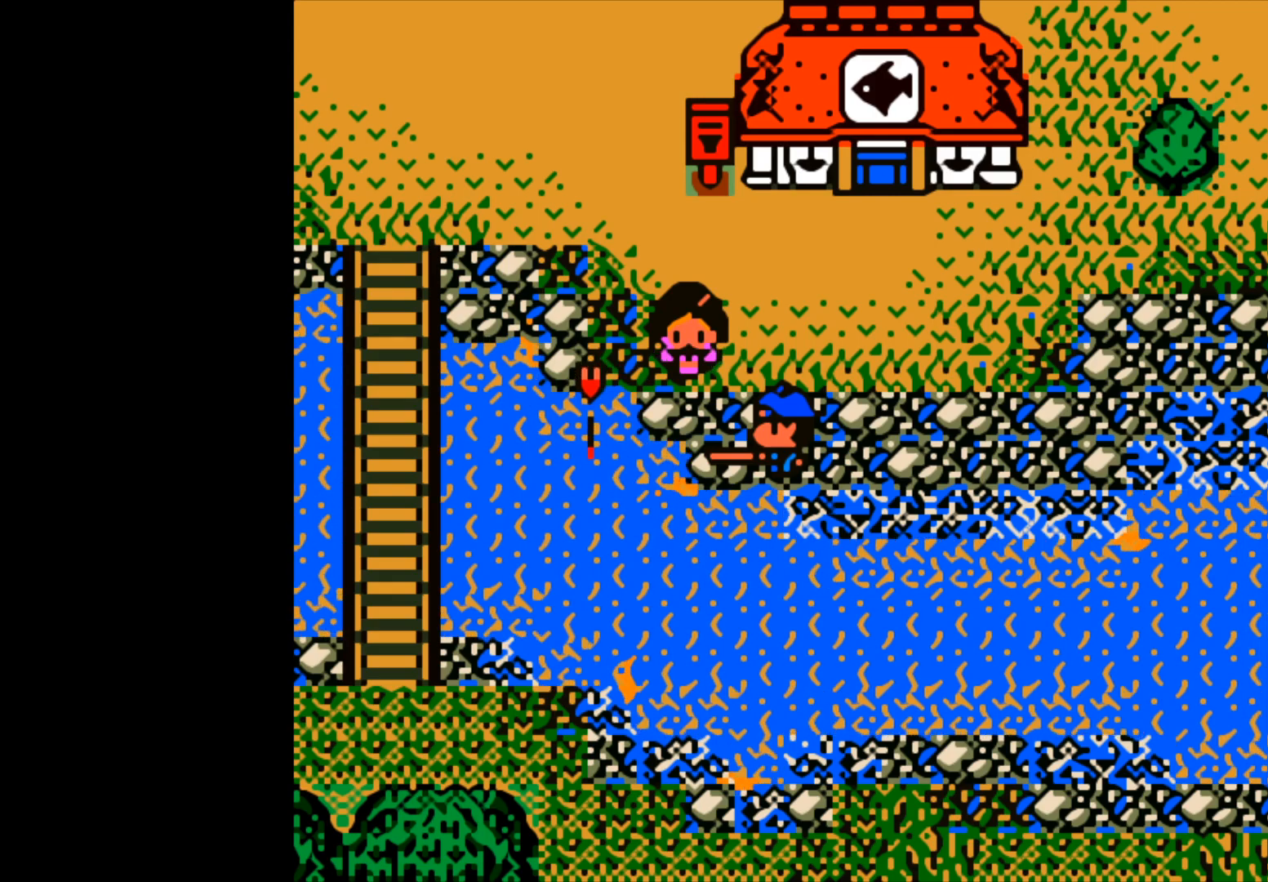
{"buttons": [], "left_stick": "center", "events": []}
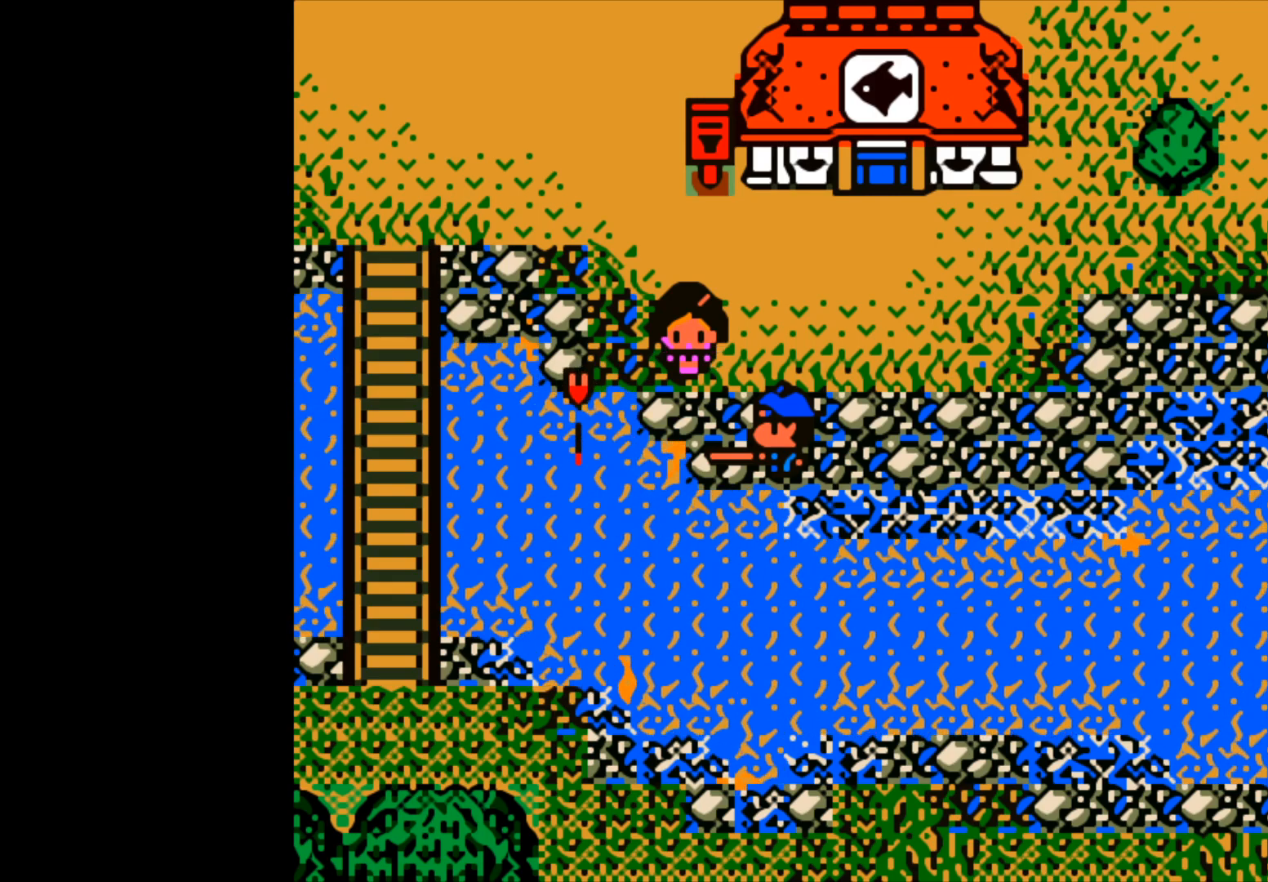
{"buttons": ["B"], "left_stick": "center", "events": [[67, "B", "down"]]}
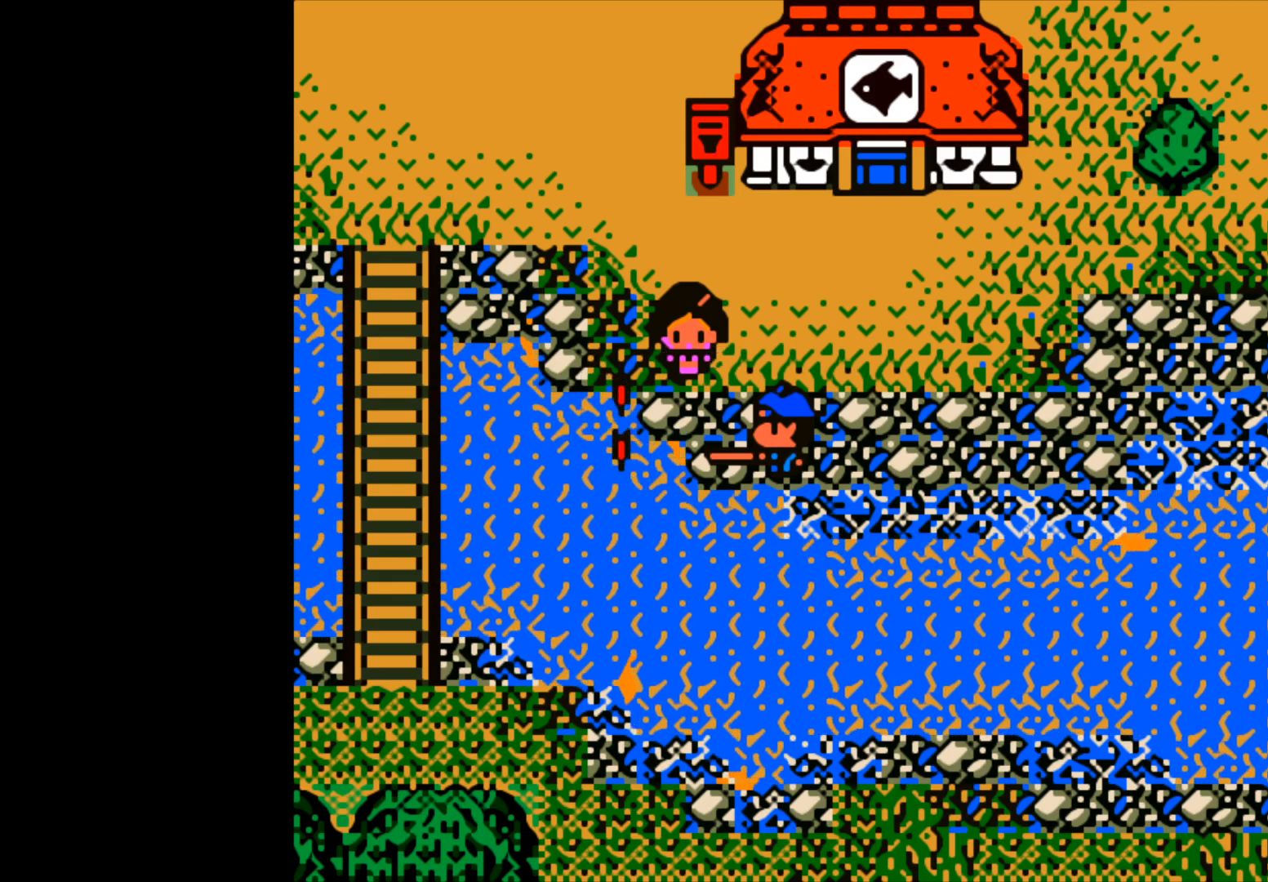
{"buttons": [], "left_stick": "center", "events": [[333, "B", "up"]]}
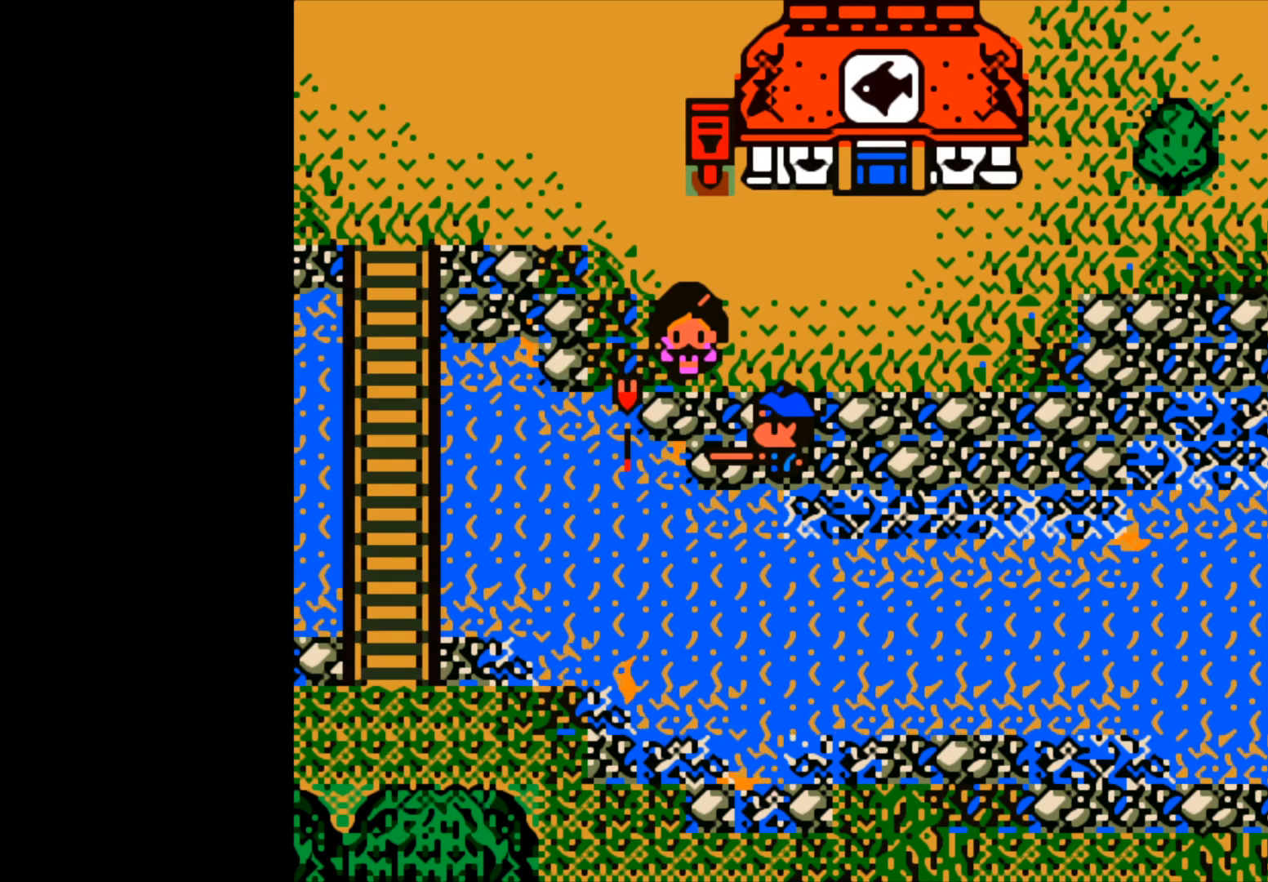
{"buttons": [], "left_stick": "center", "events": []}
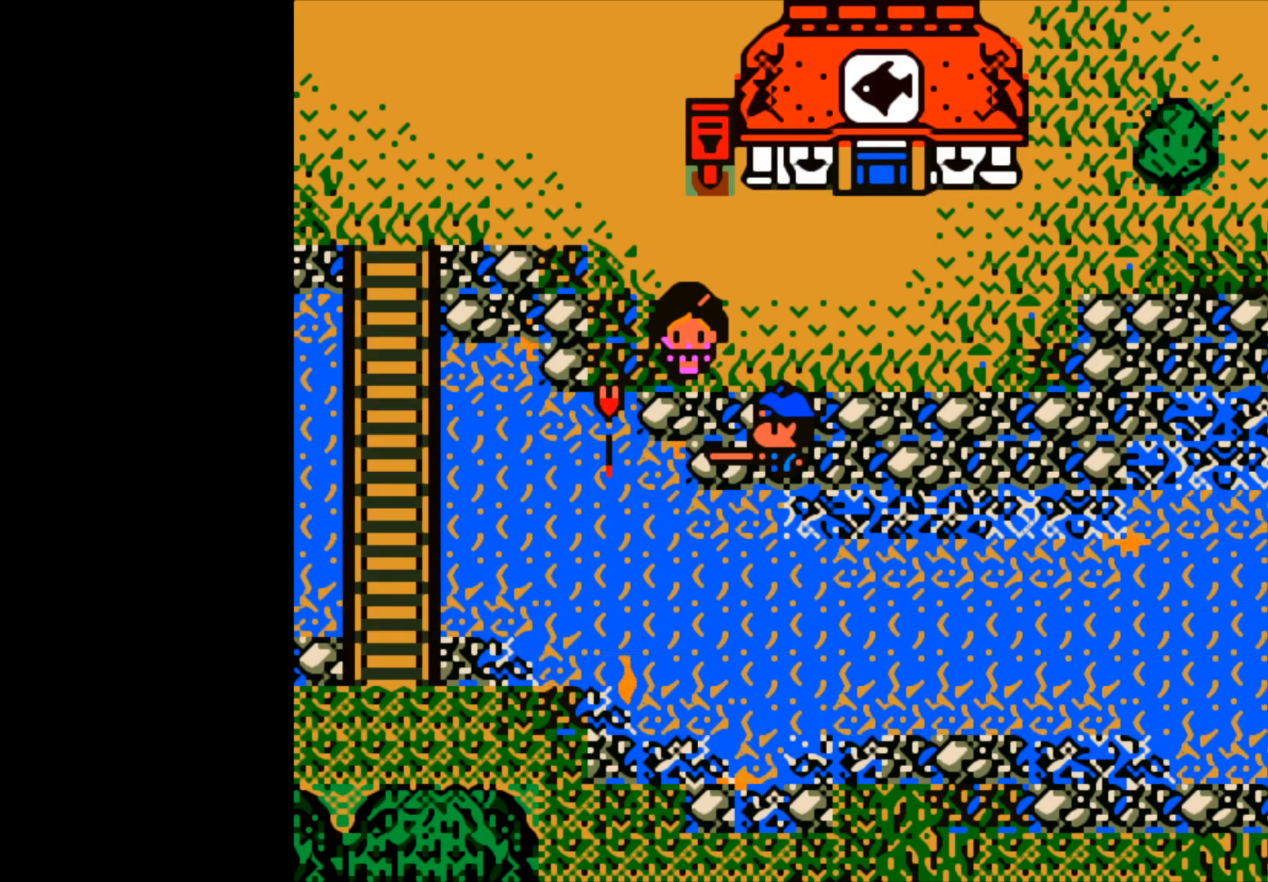
{"buttons": ["B"], "left_stick": "center", "events": [[483, "B", "down"]]}
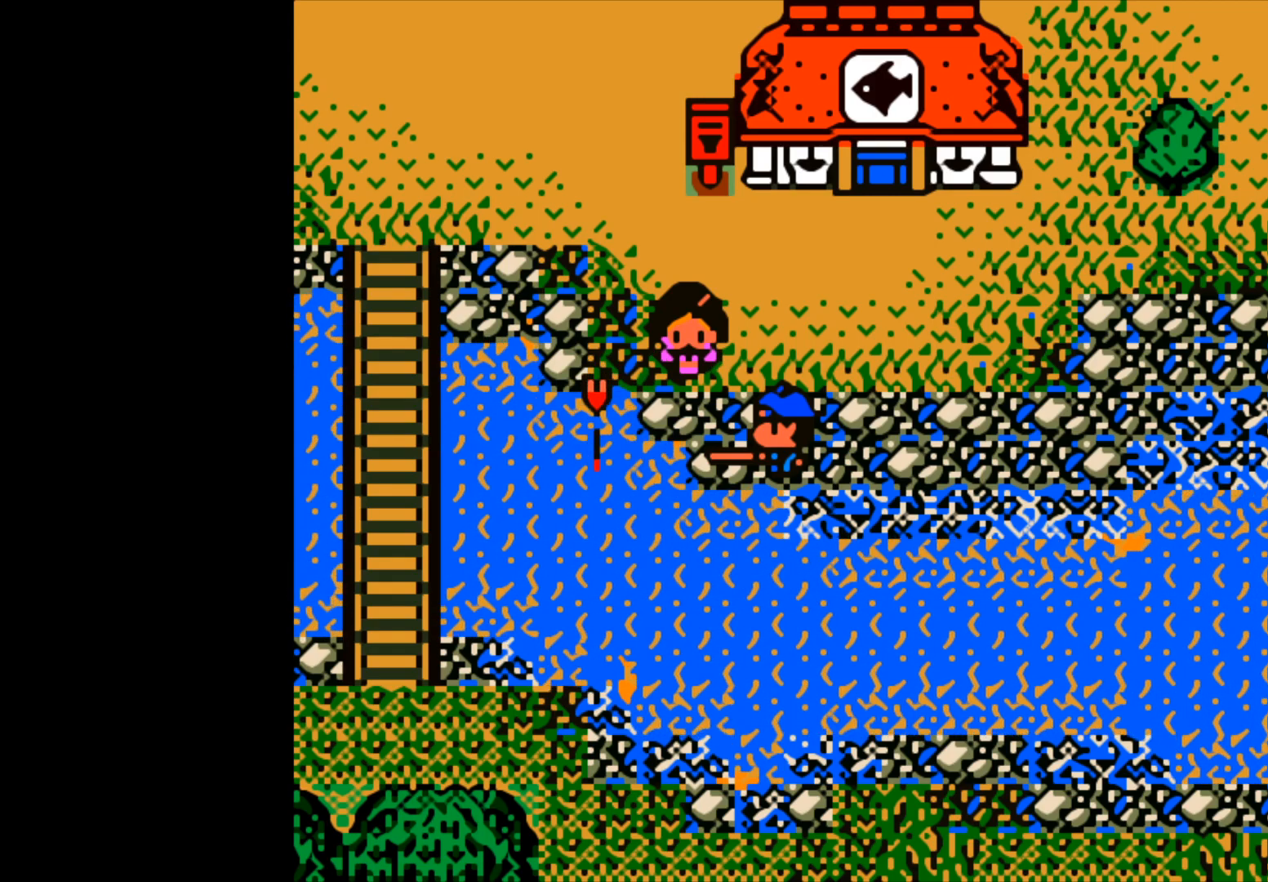
{"buttons": ["B"], "left_stick": "center", "events": []}
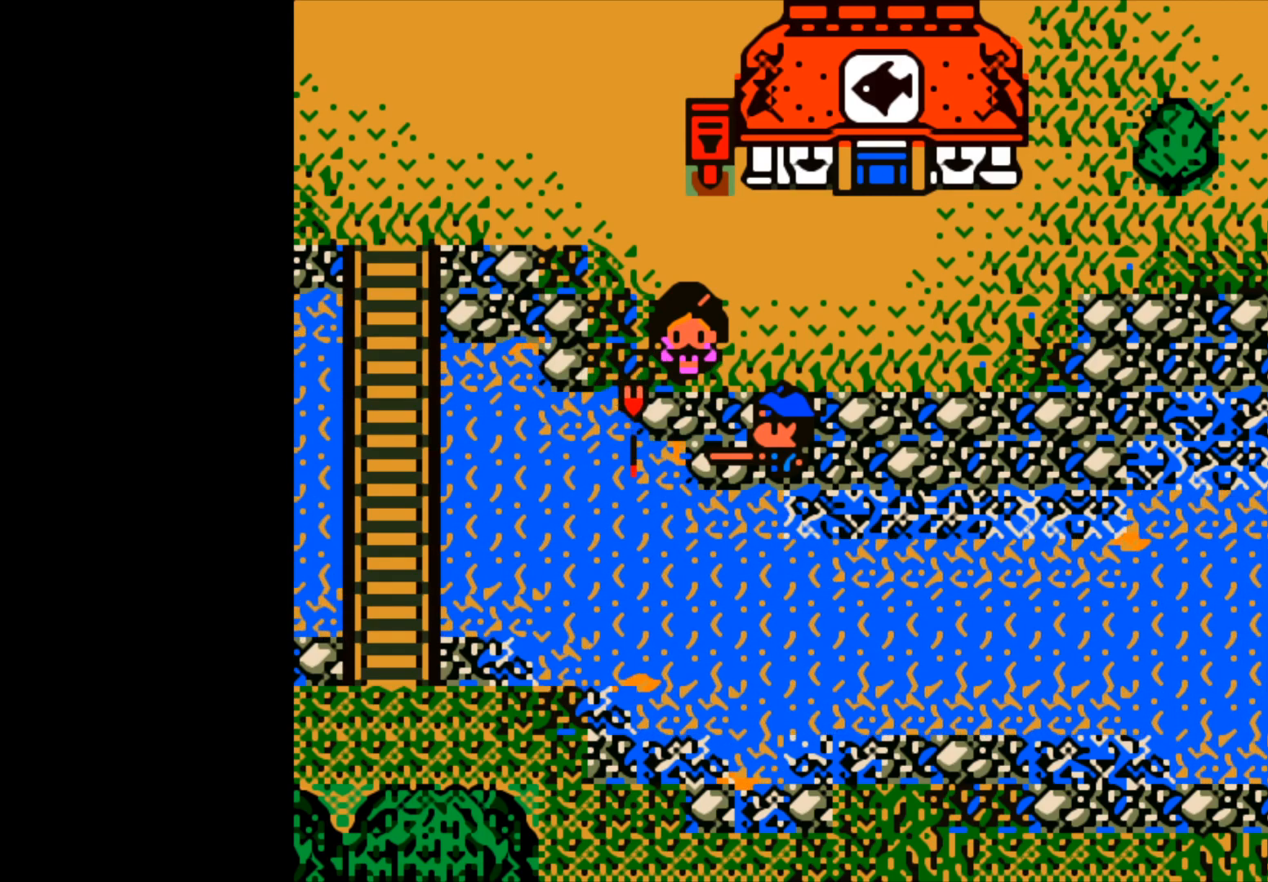
{"buttons": [], "left_stick": "center", "events": [[100, "B", "up"]]}
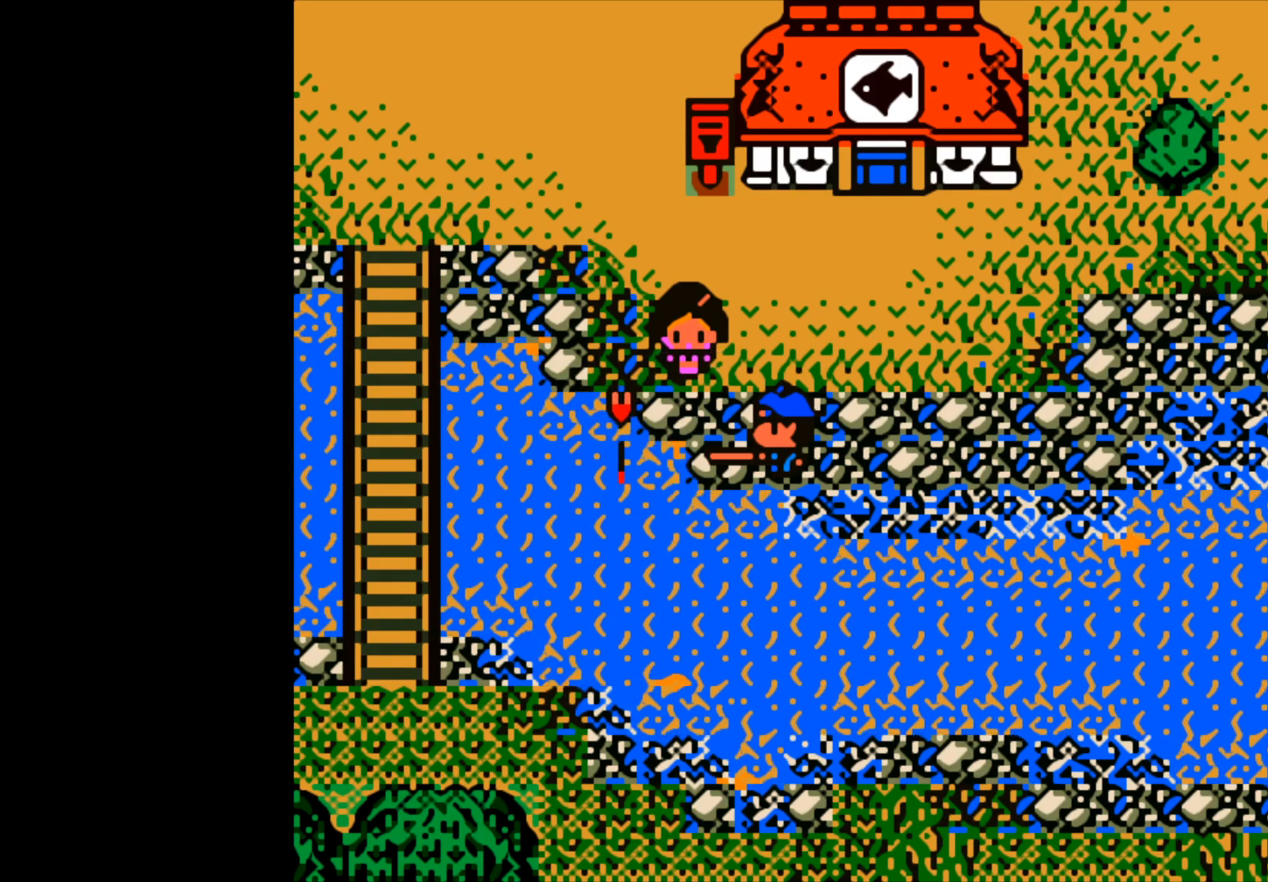
{"buttons": ["B"], "left_stick": "center", "events": [[383, "B", "down"]]}
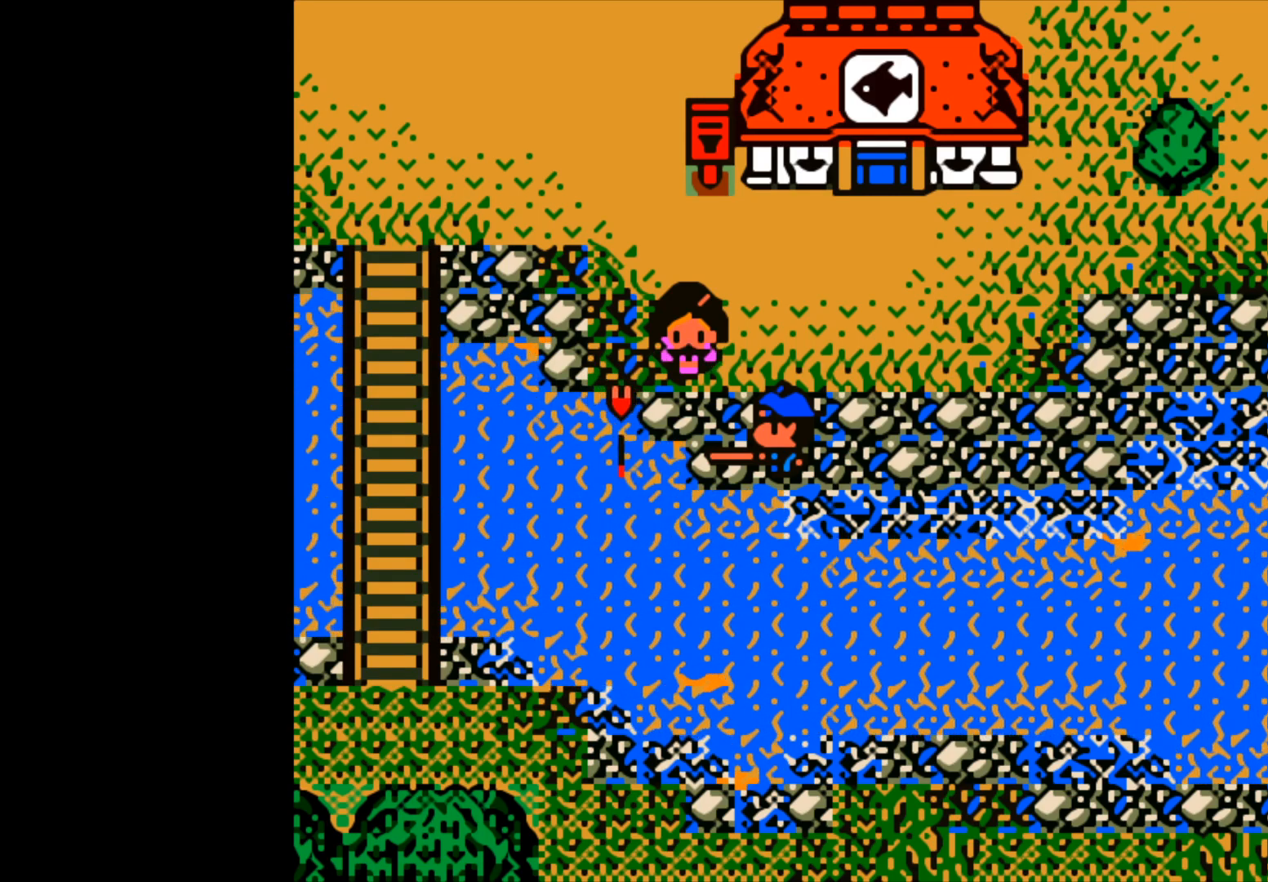
{"buttons": [], "left_stick": "center", "events": [[400, "B", "up"]]}